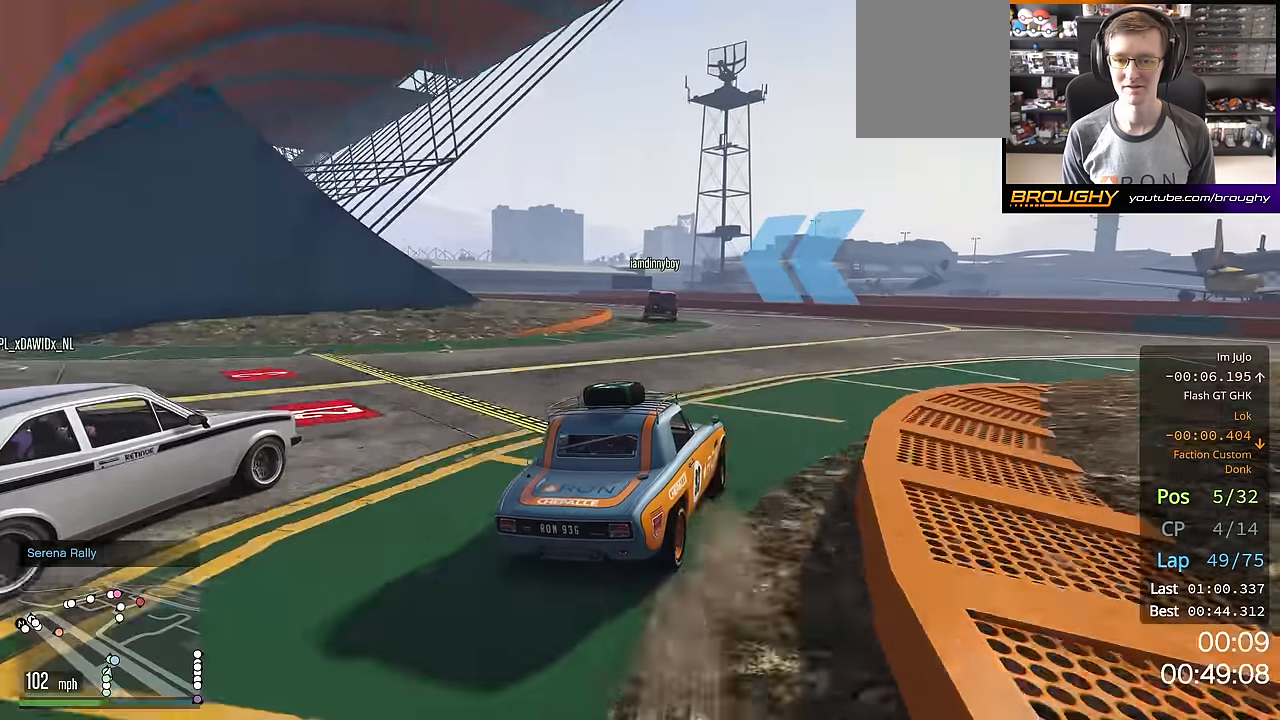
Gameplay with a controller (Xbox layout); each line is a JSON object with the inputs held at the frame after it. "events" lists button and stick changes between this image and that frame as [ms after this image, input, new state], when the widget could be followed in between.
{"buttons": ["R2"], "left_stick": "center", "right_stick": "center", "events": [[50, "left_stick", "up-left"], [250, "left_stick", "center"], [300, "left_stick", "up-left"], [450, "left_stick", "center"]]}
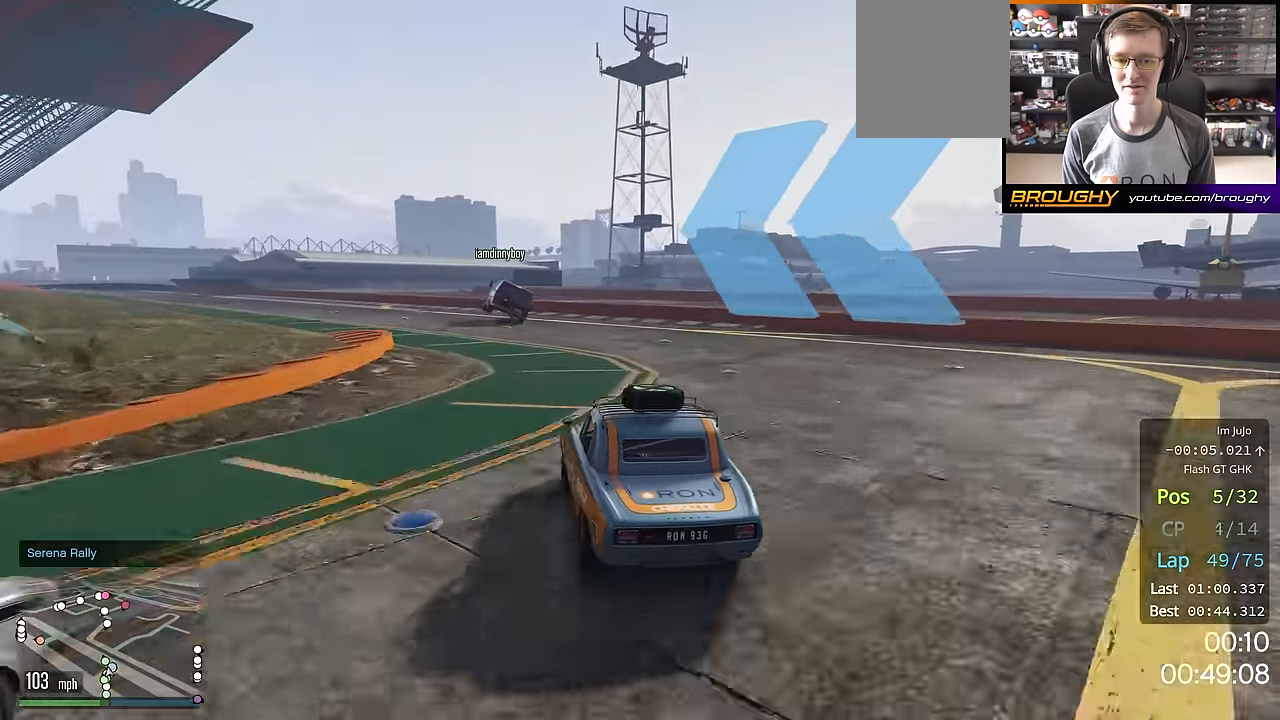
{"buttons": ["R2"], "left_stick": "up-left", "right_stick": "center", "events": [[16, "left_stick", "up-left"], [200, "left_stick", "center"], [383, "left_stick", "up-left"]]}
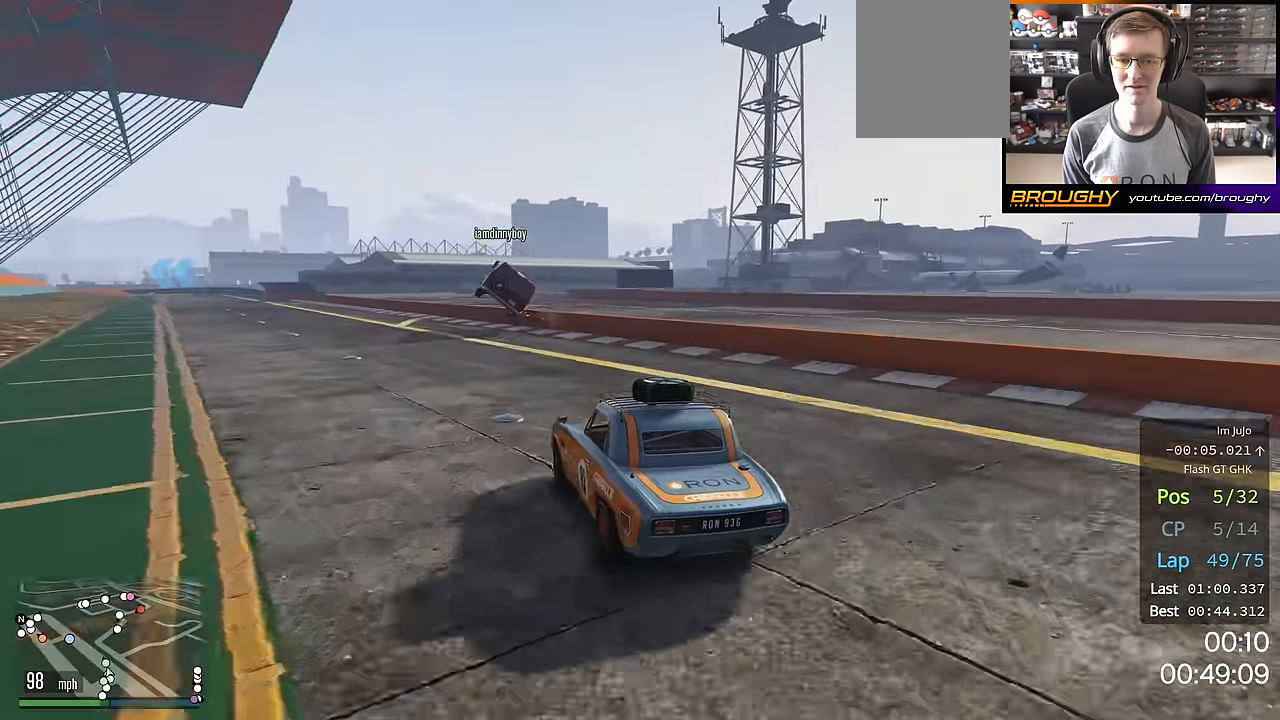
{"buttons": ["R2"], "left_stick": "up-left", "right_stick": "center", "events": [[284, "R2", "up"], [334, "R2", "down"], [384, "left_stick", "center"], [467, "left_stick", "up-left"]]}
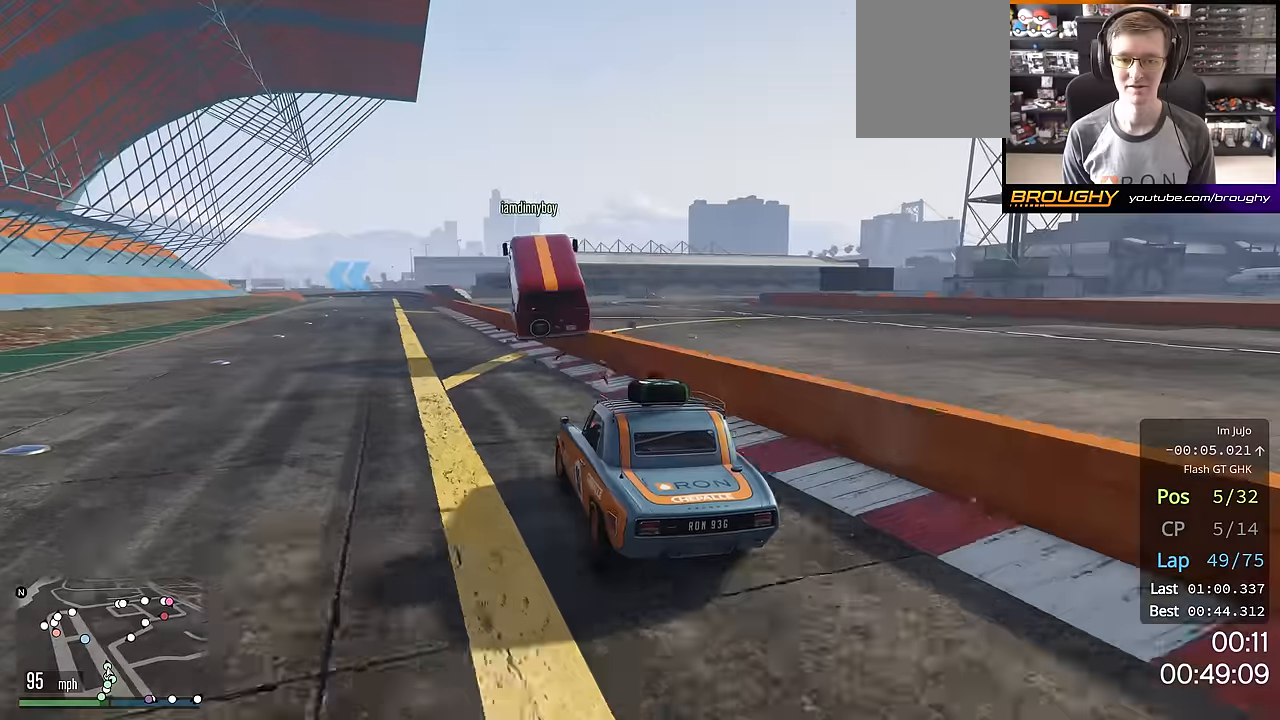
{"buttons": ["R2"], "left_stick": "center", "right_stick": "center", "events": [[16, "R2", "up"], [200, "R2", "down"], [400, "left_stick", "center"]]}
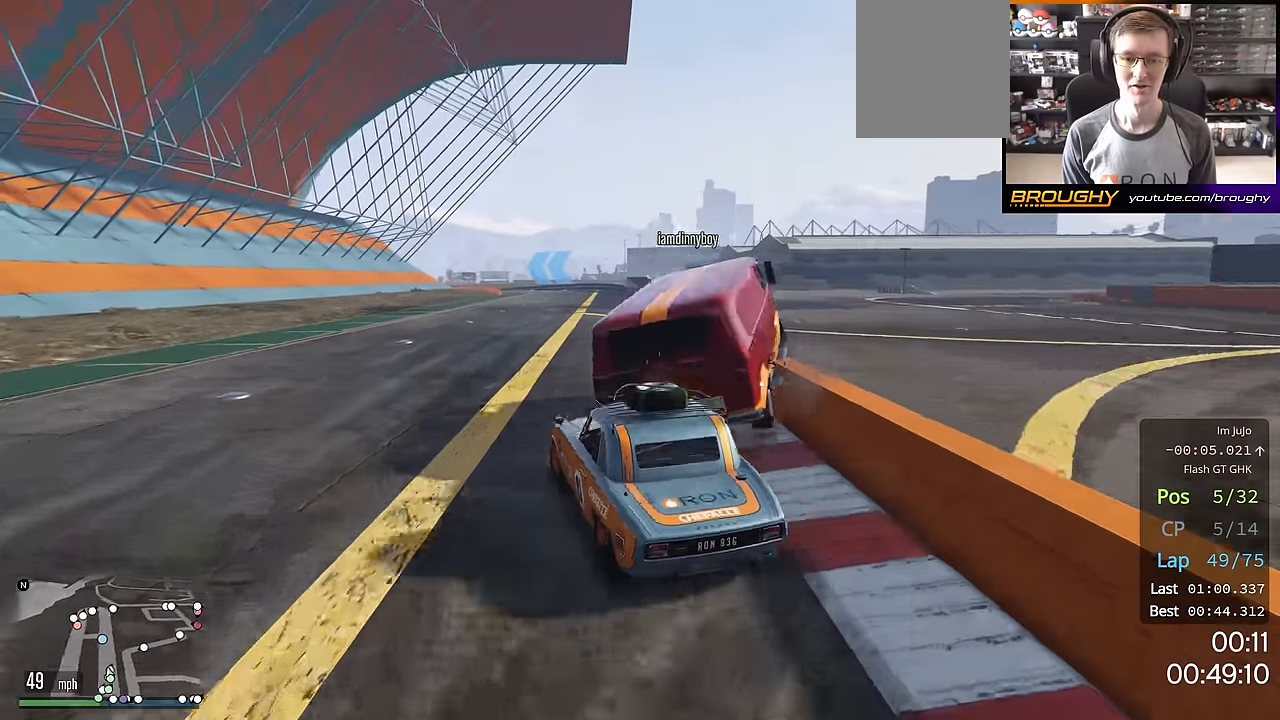
{"buttons": ["R2"], "left_stick": "center", "right_stick": "center", "events": [[34, "left_stick", "down-right"], [267, "left_stick", "up-left"], [501, "left_stick", "center"]]}
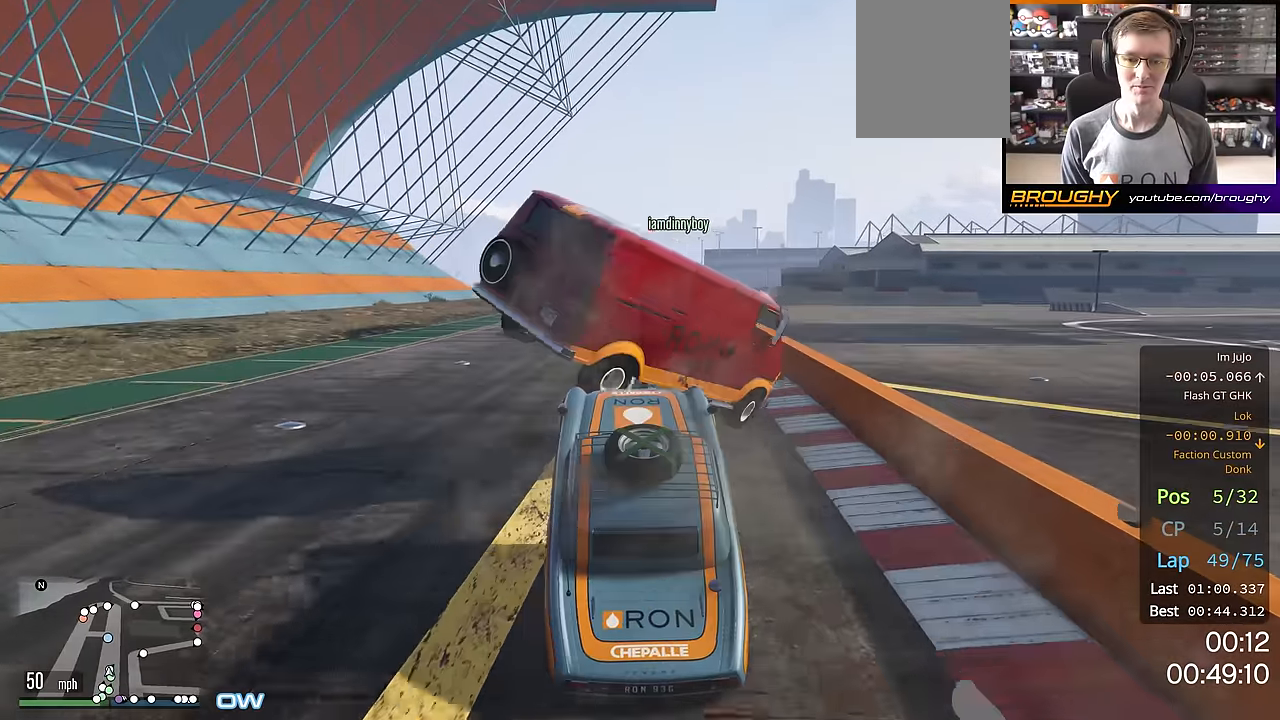
{"buttons": ["R2"], "left_stick": "center", "right_stick": "center", "events": [[183, "left_stick", "right"], [367, "left_stick", "center"]]}
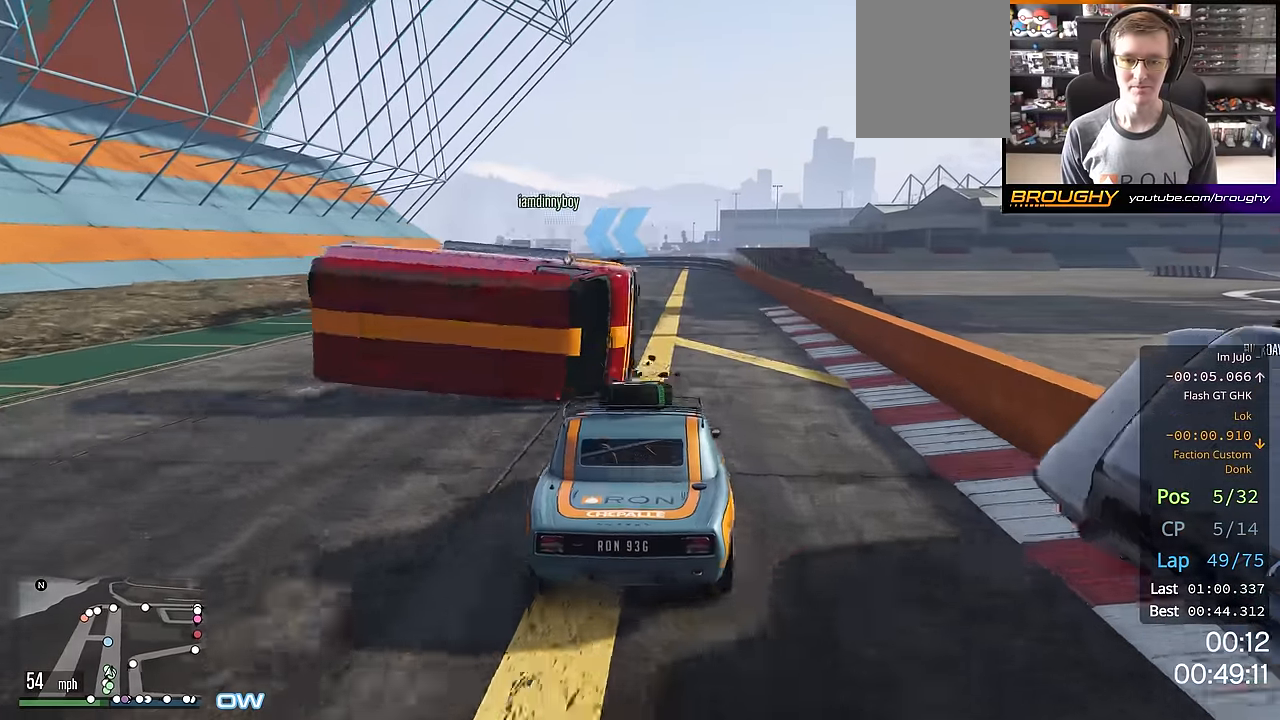
{"buttons": ["R2"], "left_stick": "center", "right_stick": "center", "events": [[200, "left_stick", "left"], [384, "left_stick", "center"]]}
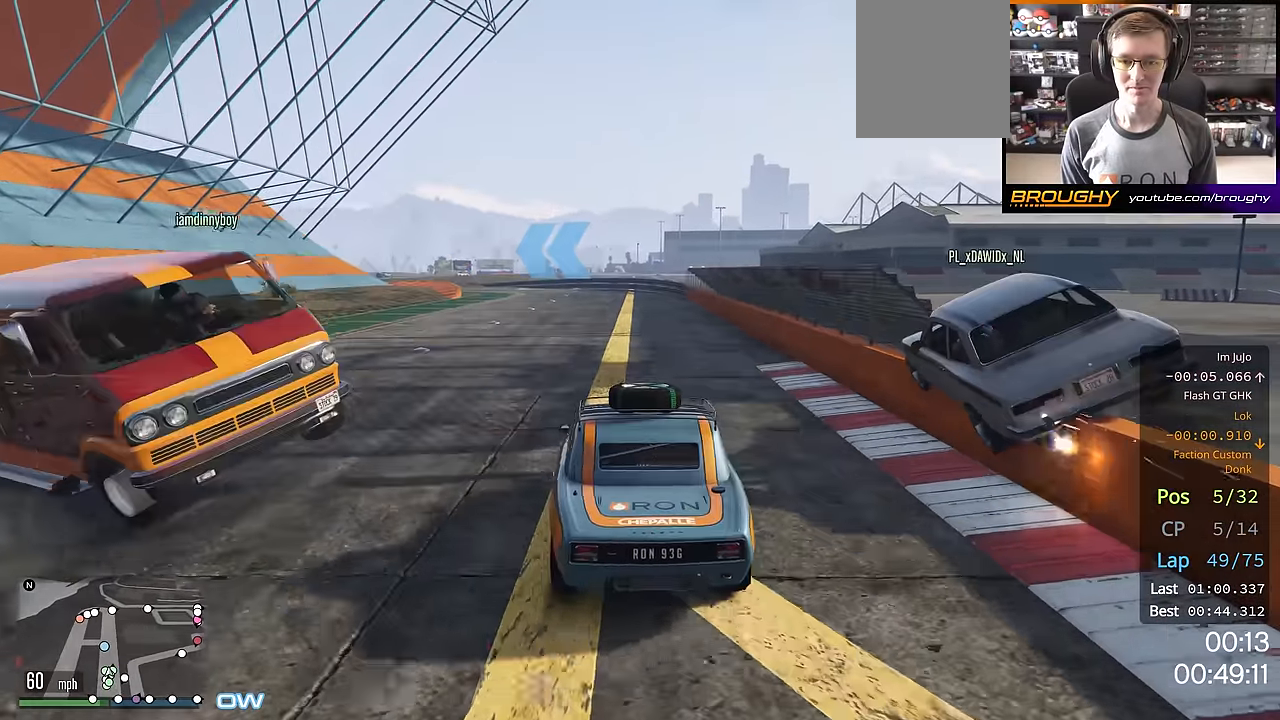
{"buttons": ["R2"], "left_stick": "center", "right_stick": "center", "events": [[50, "left_stick", "up-left"], [133, "left_stick", "center"], [333, "left_stick", "down-right"], [467, "left_stick", "center"]]}
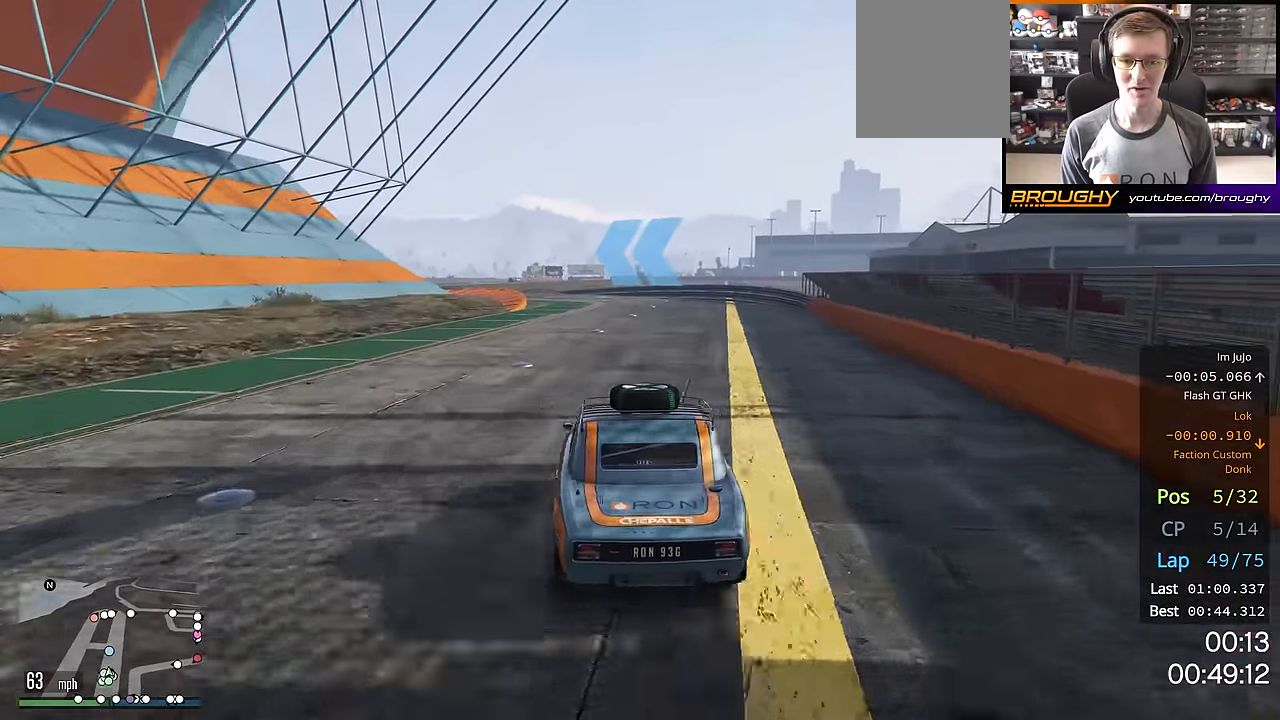
{"buttons": ["R2"], "left_stick": "up-left", "right_stick": "center", "events": [[501, "left_stick", "up-left"]]}
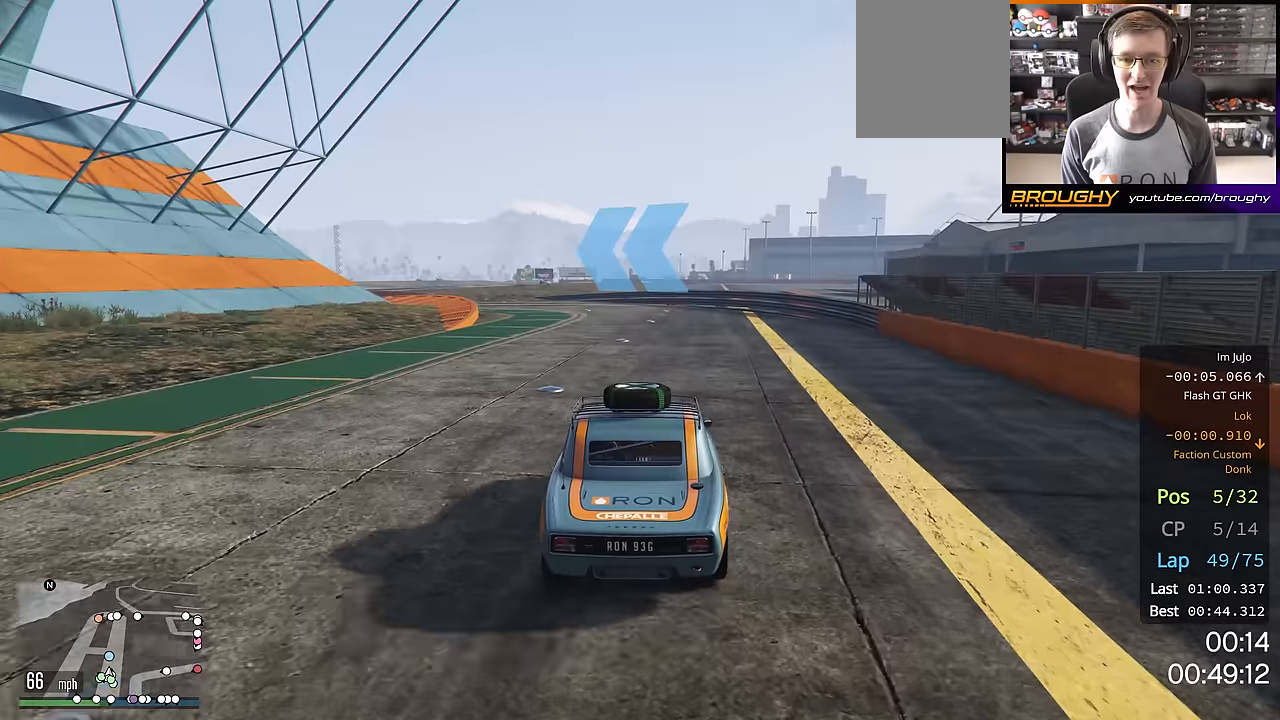
{"buttons": ["R2"], "left_stick": "up-left", "right_stick": "center", "events": [[150, "left_stick", "center"], [217, "left_stick", "up-left"]]}
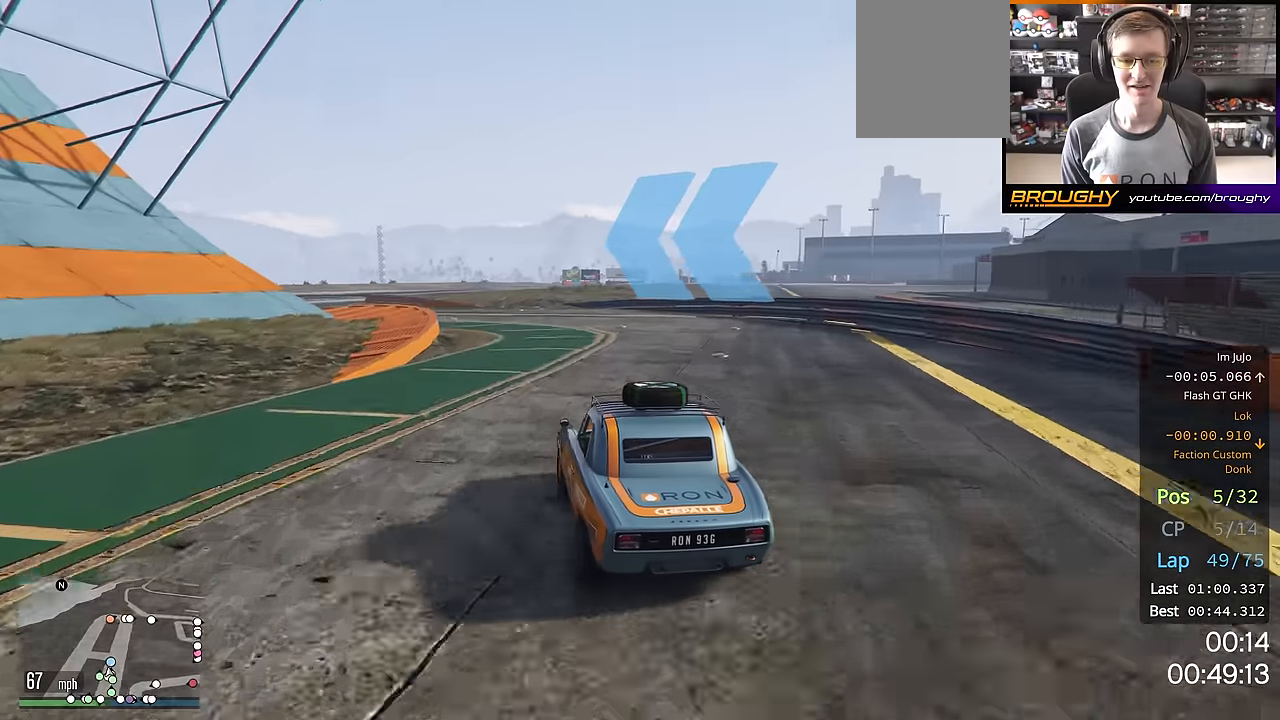
{"buttons": ["R2"], "left_stick": "up-left", "right_stick": "center", "events": [[134, "left_stick", "center"], [467, "left_stick", "up-left"]]}
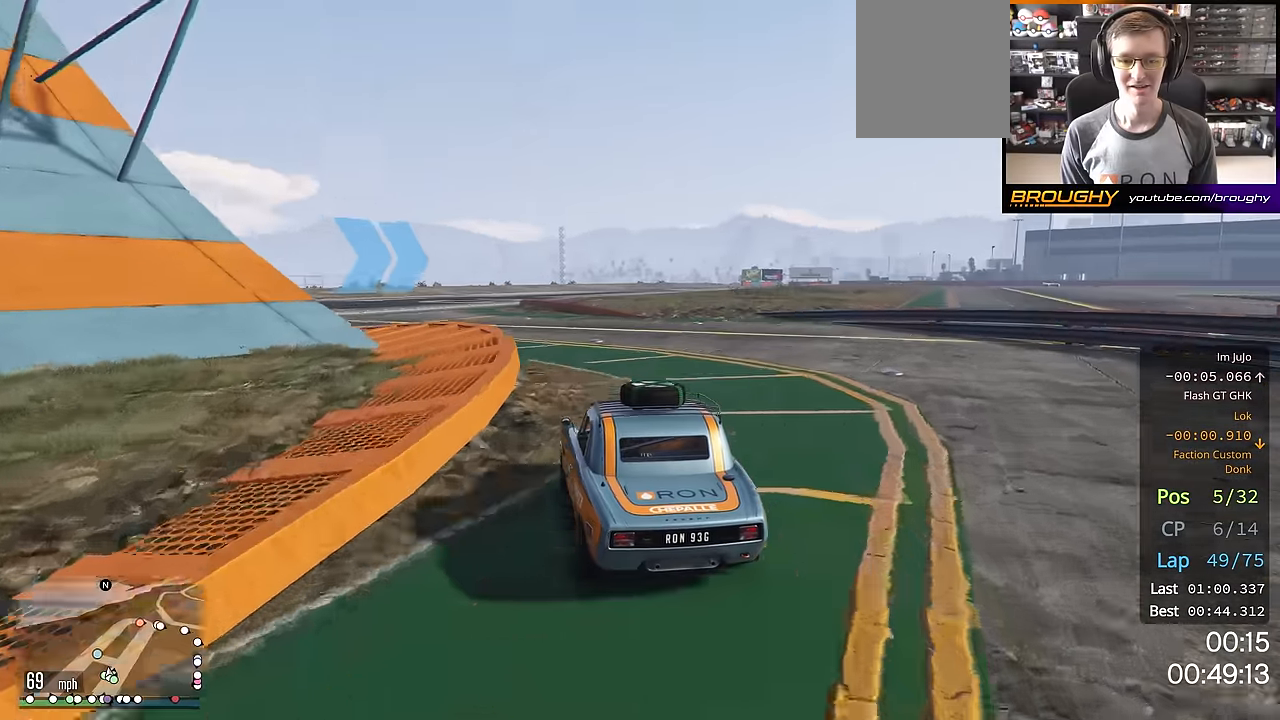
{"buttons": ["R2"], "left_stick": "center", "right_stick": "center", "events": [[116, "left_stick", "center"]]}
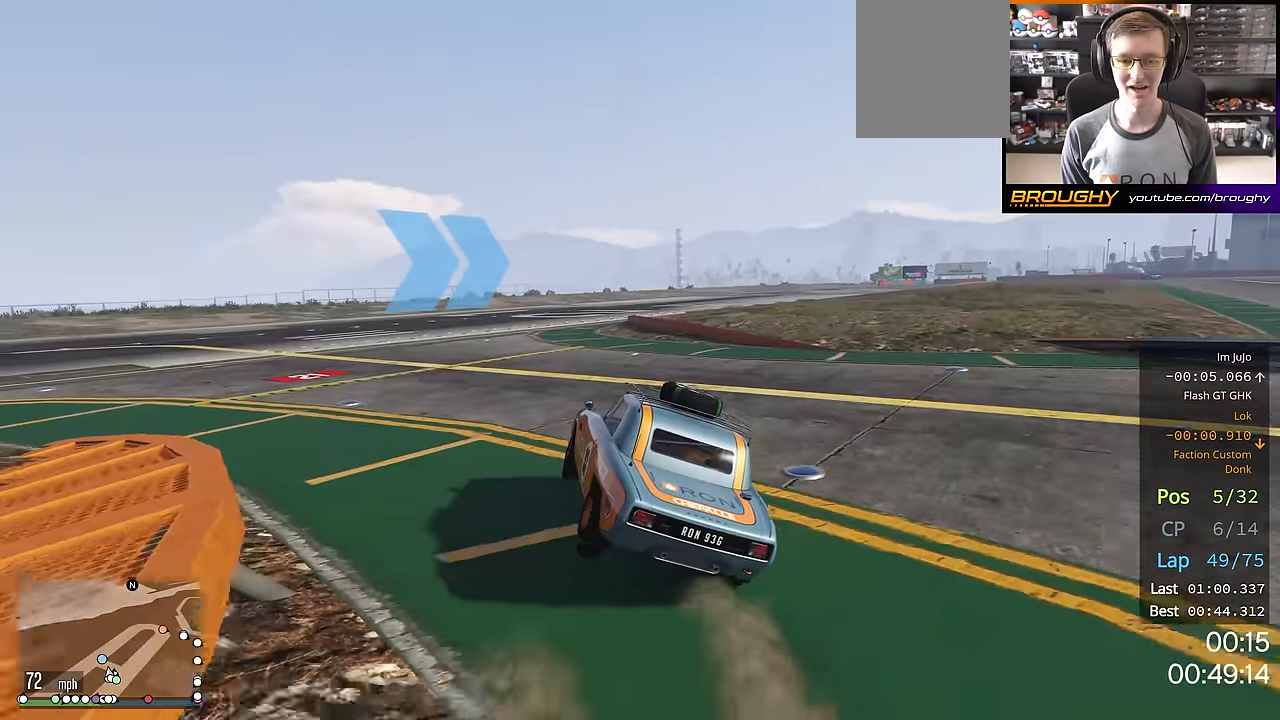
{"buttons": ["R2"], "left_stick": "right", "right_stick": "center", "events": [[234, "left_stick", "up-left"], [334, "left_stick", "center"], [484, "left_stick", "right"]]}
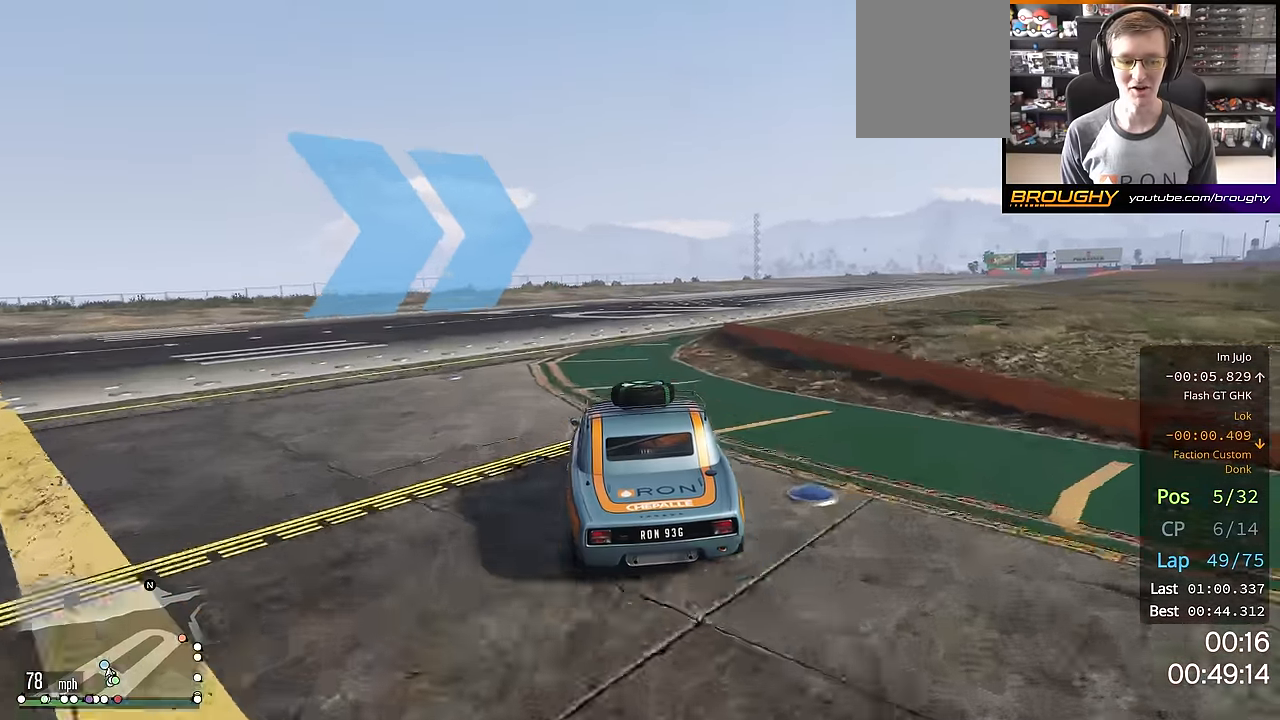
{"buttons": ["R2"], "left_stick": "right", "right_stick": "center", "events": [[183, "left_stick", "center"], [267, "left_stick", "right"], [417, "left_stick", "center"], [500, "left_stick", "right"]]}
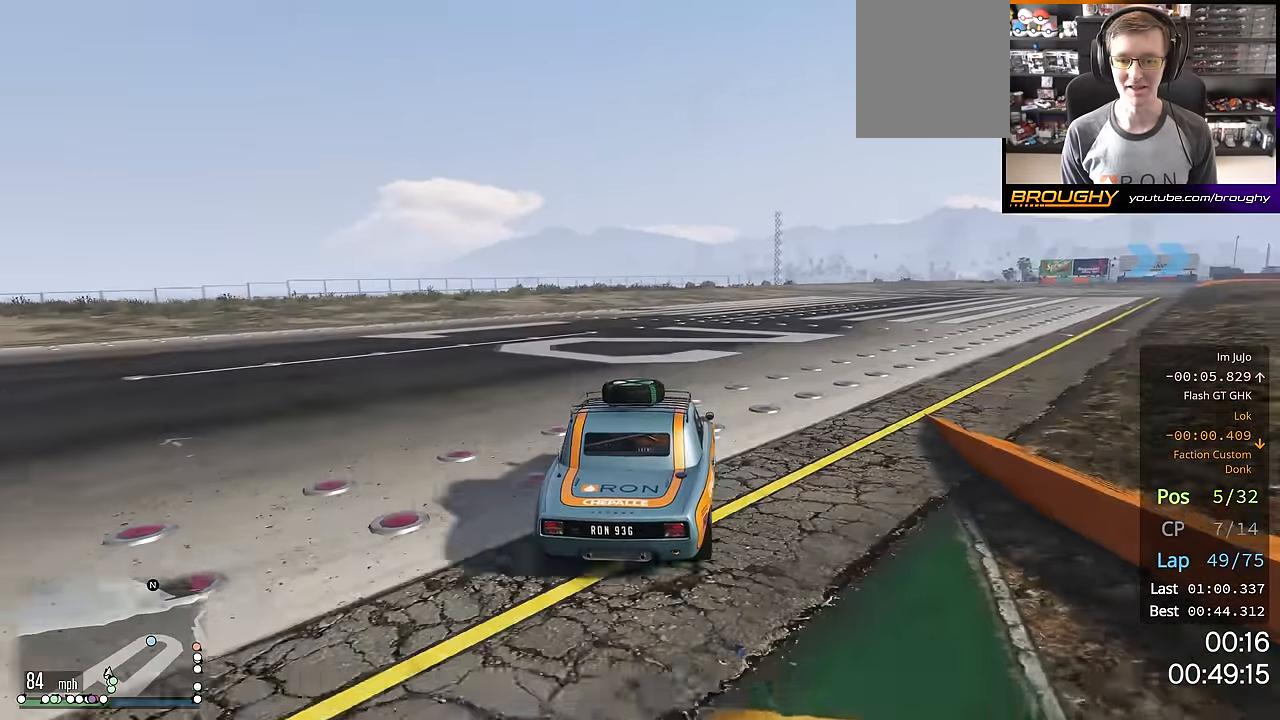
{"buttons": ["R2"], "left_stick": "center", "right_stick": "center", "events": [[150, "left_stick", "center"], [284, "left_stick", "right"], [434, "left_stick", "center"]]}
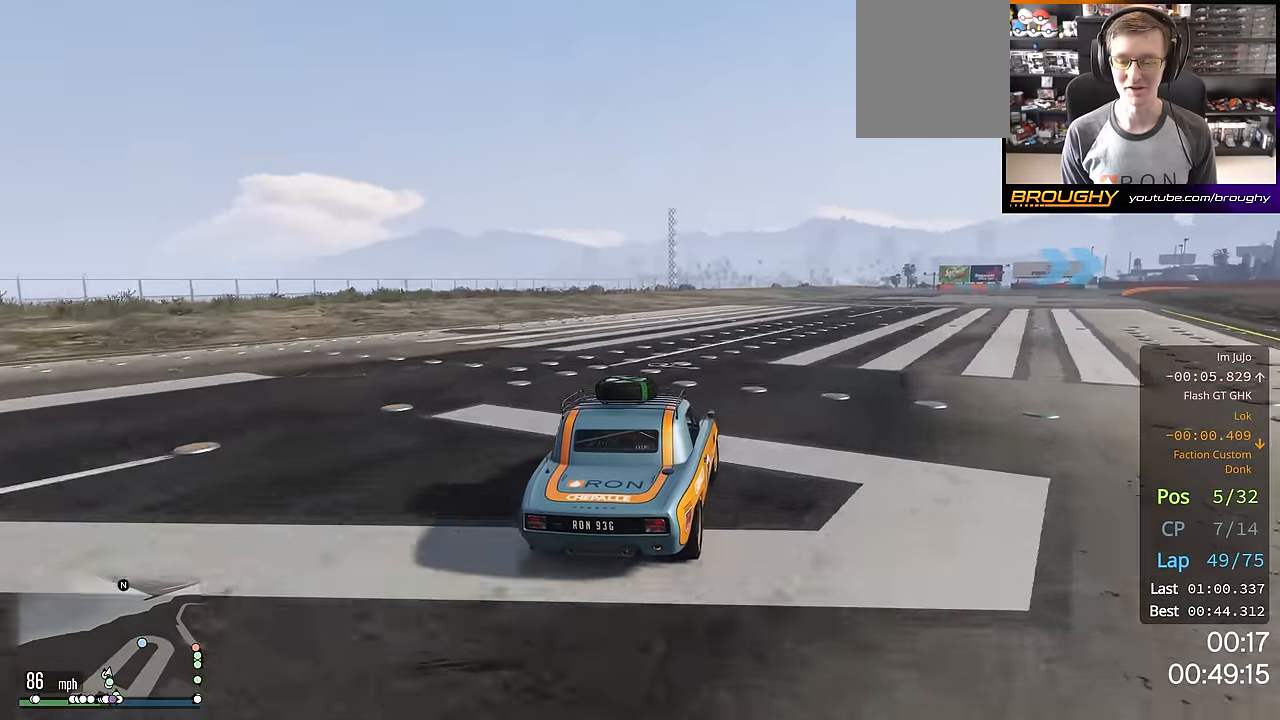
{"buttons": ["R2"], "left_stick": "right", "right_stick": "center", "events": [[66, "left_stick", "right"], [233, "left_stick", "center"], [467, "left_stick", "right"]]}
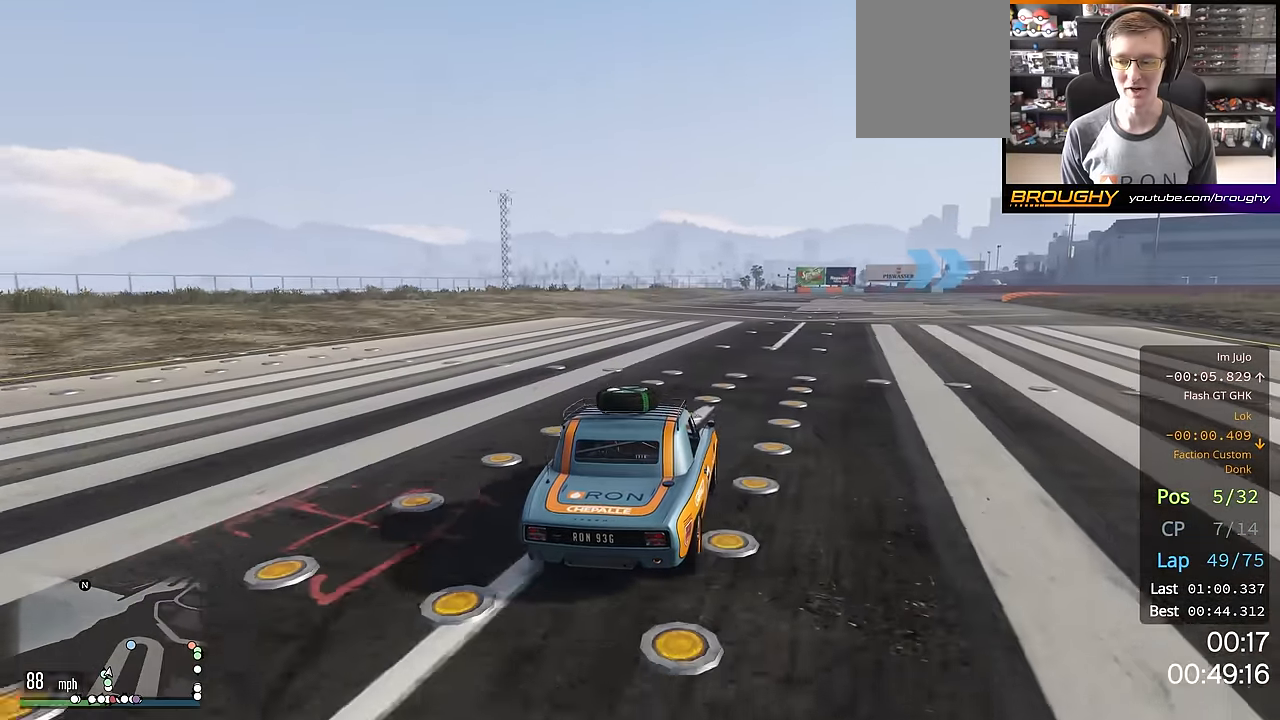
{"buttons": ["R2"], "left_stick": "center", "right_stick": "center", "events": [[100, "left_stick", "center"], [284, "left_stick", "right"], [401, "left_stick", "center"]]}
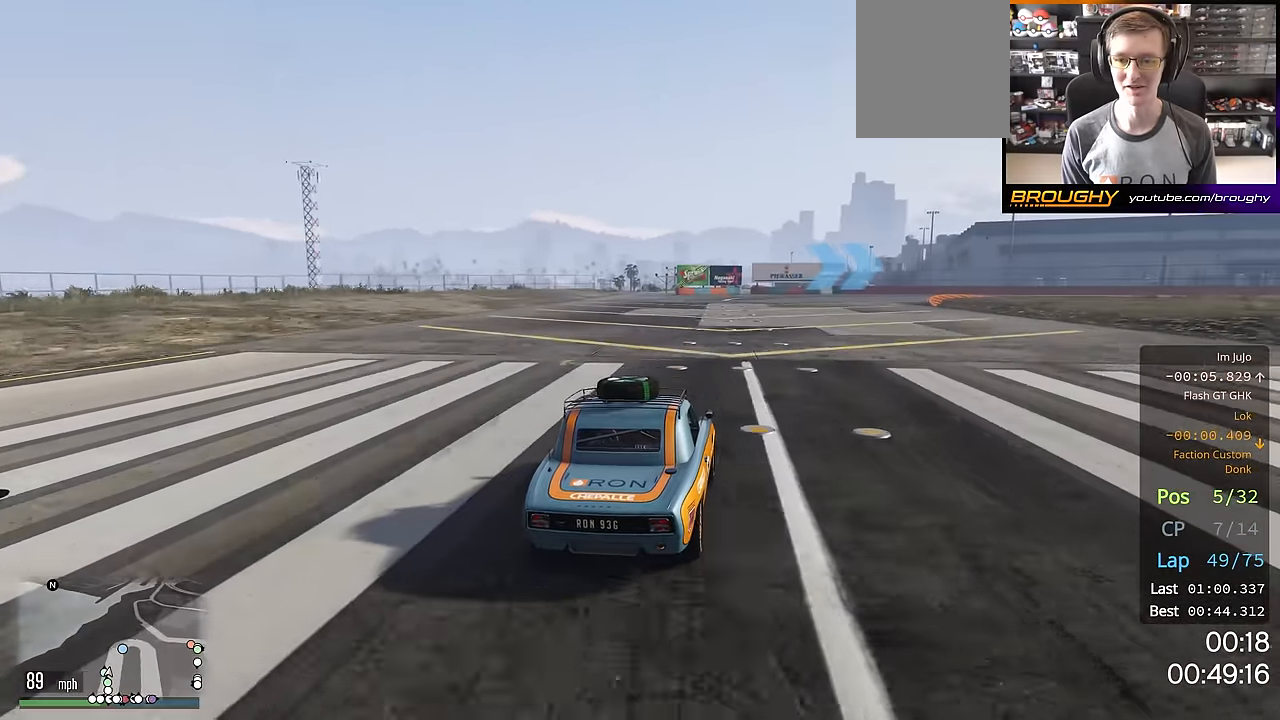
{"buttons": ["R2"], "left_stick": "center", "right_stick": "center", "events": [[100, "left_stick", "right"], [217, "left_stick", "center"]]}
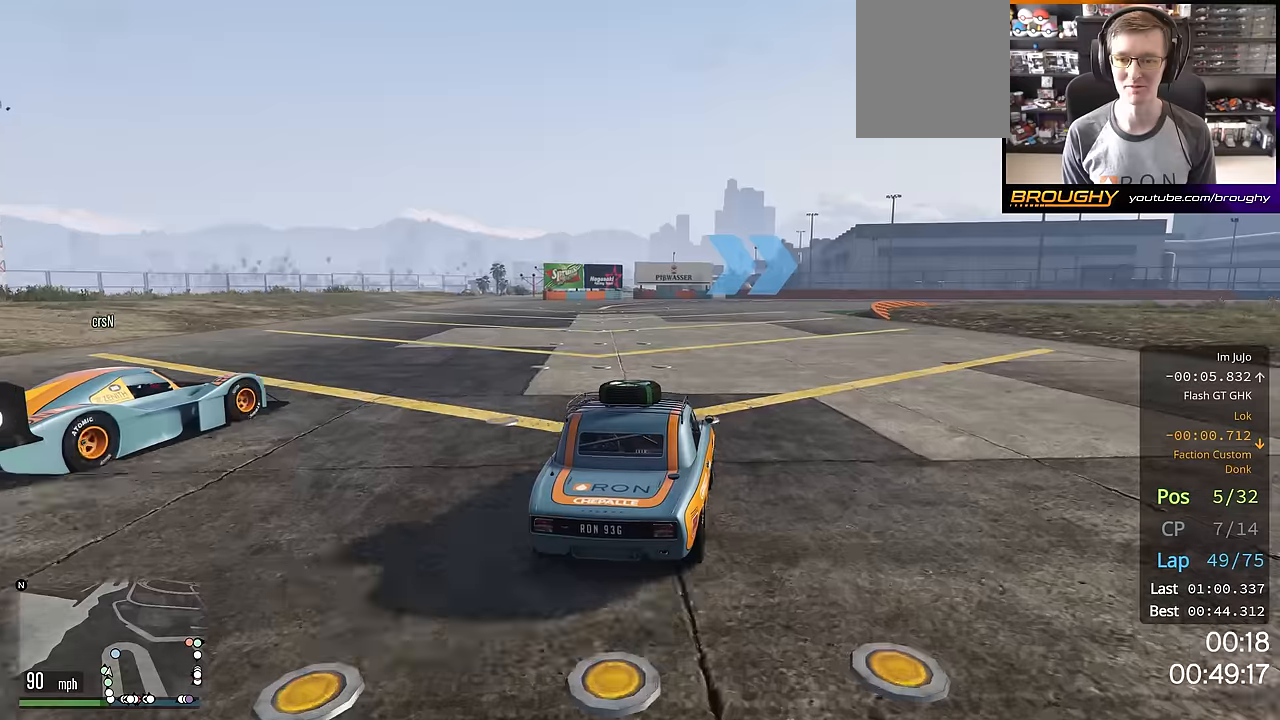
{"buttons": ["R2"], "left_stick": "center", "right_stick": "center", "events": [[16, "left_stick", "right"], [167, "left_stick", "center"], [283, "left_stick", "right"], [433, "left_stick", "center"]]}
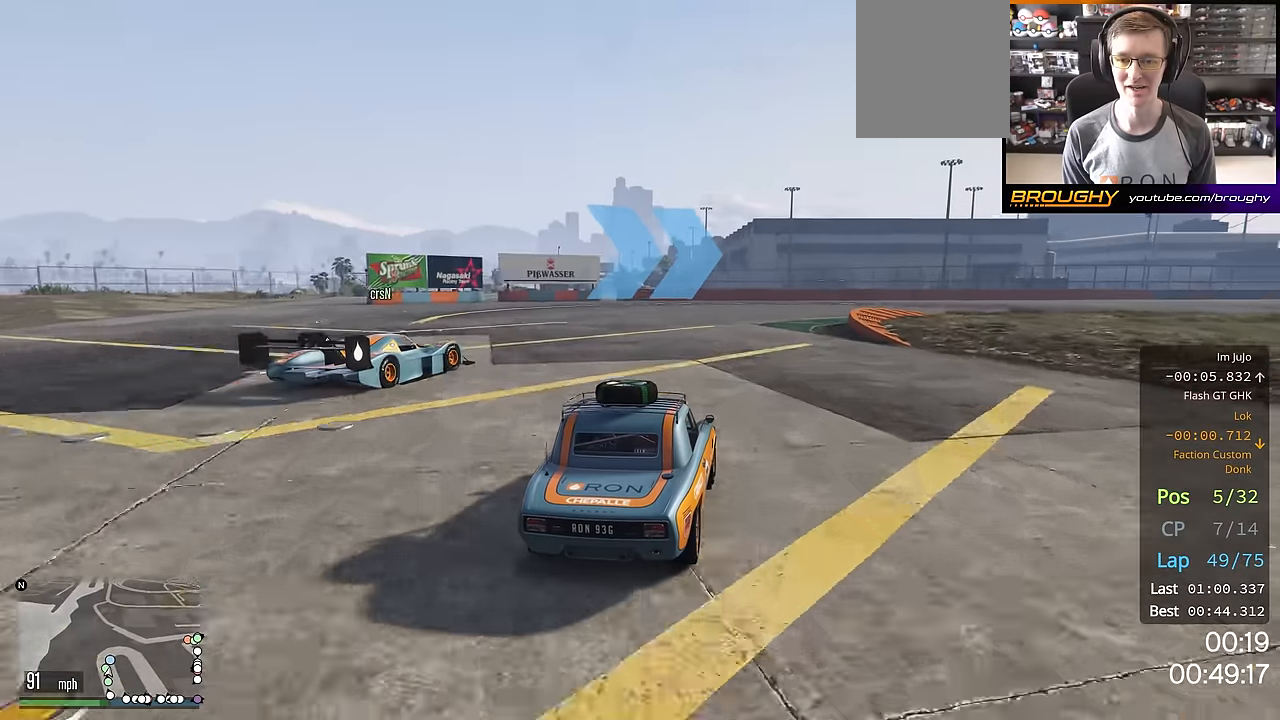
{"buttons": ["R2"], "left_stick": "right", "right_stick": "center", "events": [[34, "left_stick", "right"], [184, "left_stick", "center"], [267, "left_stick", "right"]]}
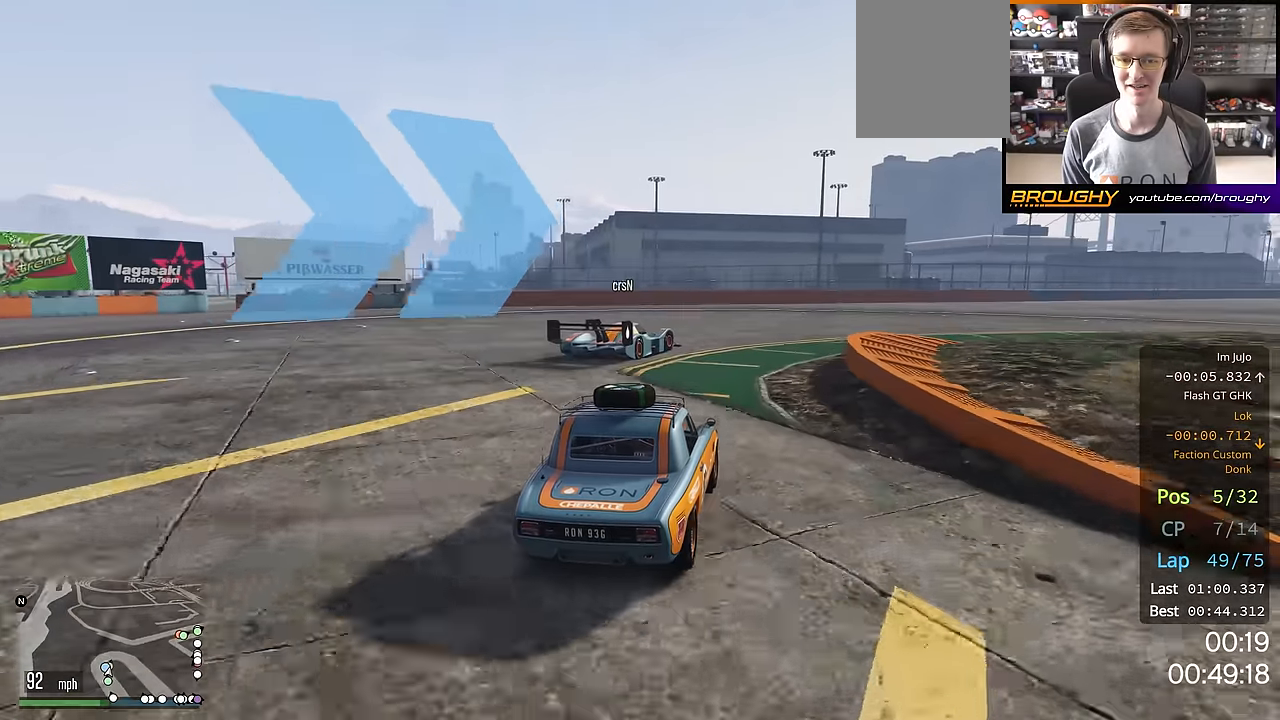
{"buttons": ["R2"], "left_stick": "center", "right_stick": "center", "events": [[183, "left_stick", "center"], [250, "left_stick", "right"], [417, "left_stick", "center"]]}
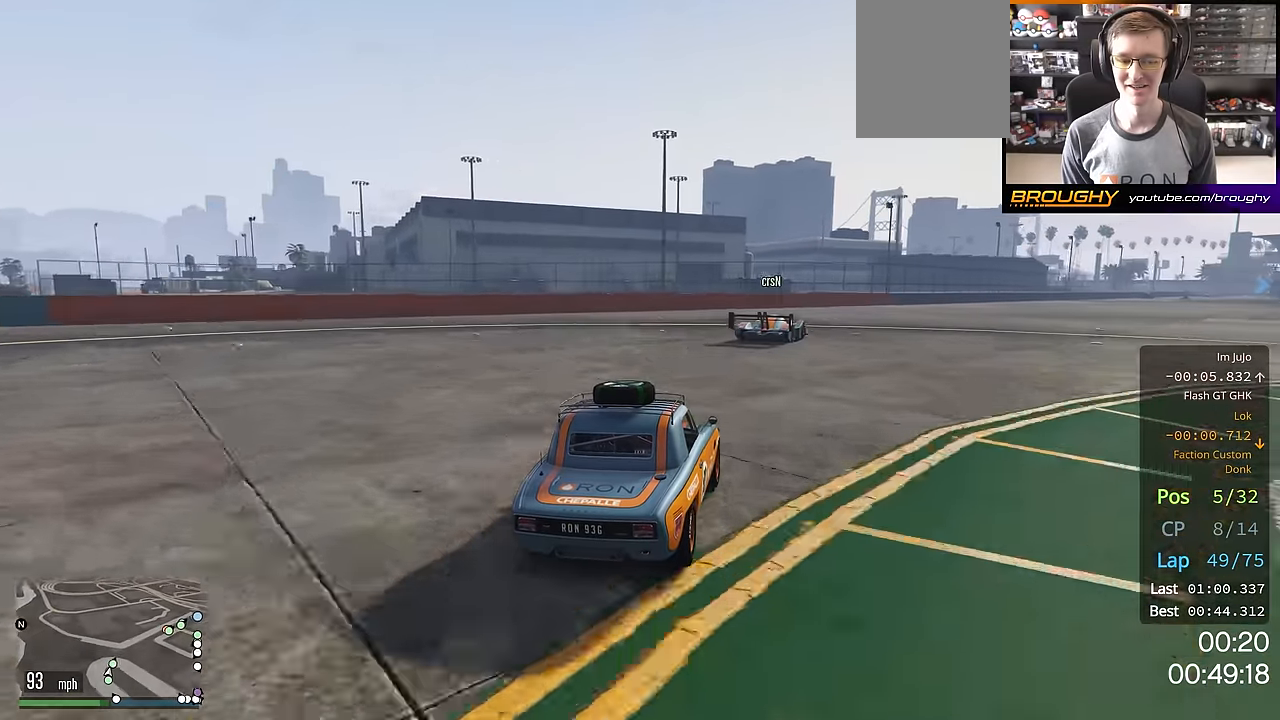
{"buttons": ["R2"], "left_stick": "right", "right_stick": "center", "events": [[17, "left_stick", "right"], [184, "left_stick", "center"], [384, "left_stick", "right"]]}
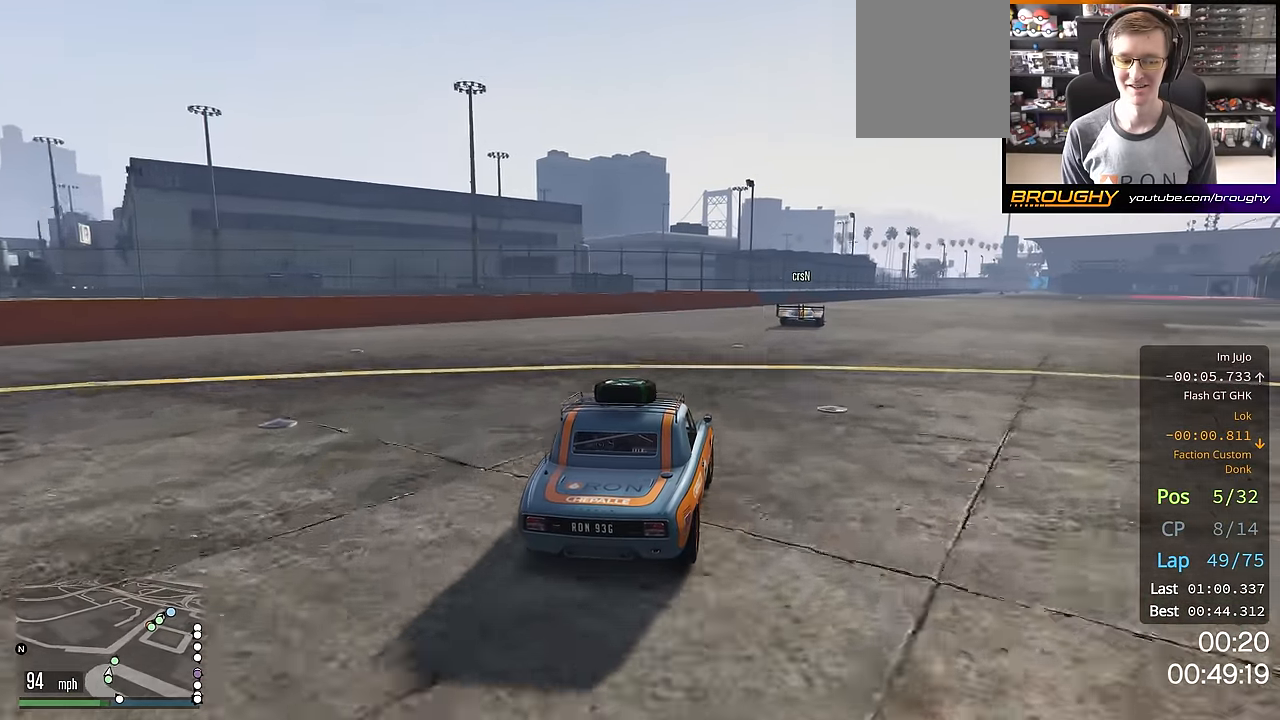
{"buttons": ["R2"], "left_stick": "down-right", "right_stick": "center", "events": [[33, "left_stick", "center"], [467, "left_stick", "down-right"]]}
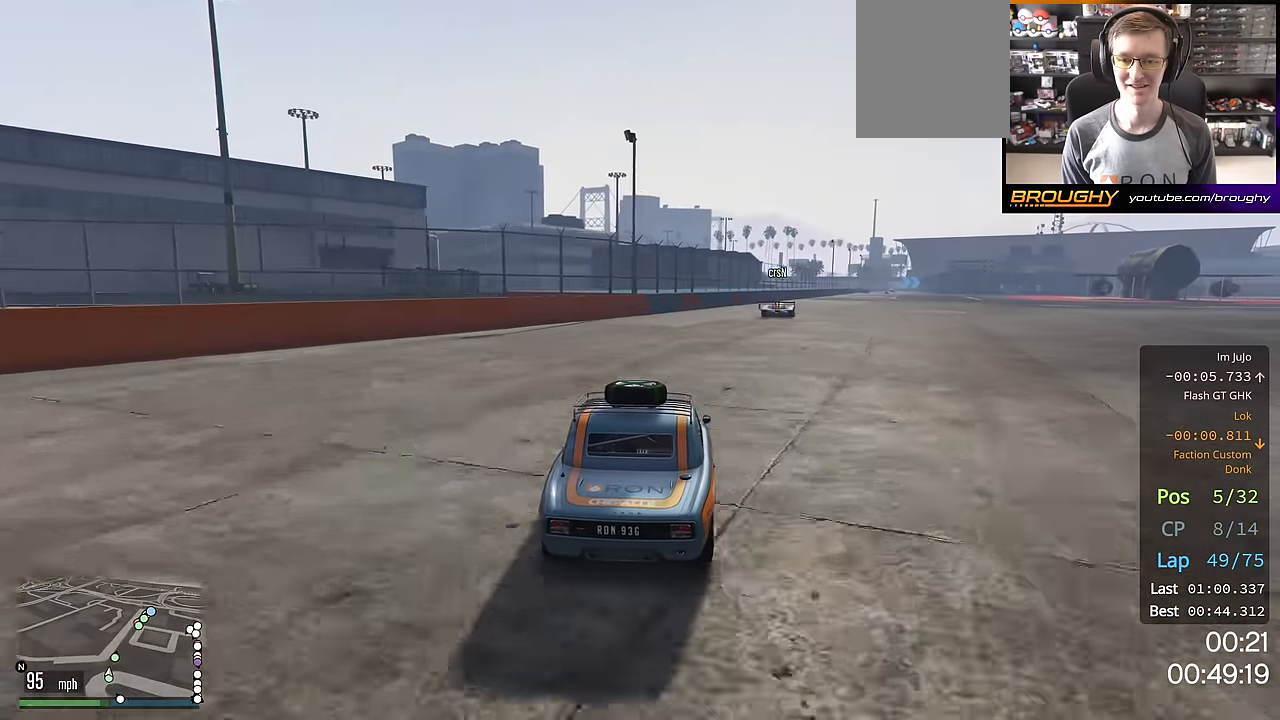
{"buttons": ["R2"], "left_stick": "right", "right_stick": "center", "events": [[84, "left_stick", "center"], [484, "left_stick", "right"]]}
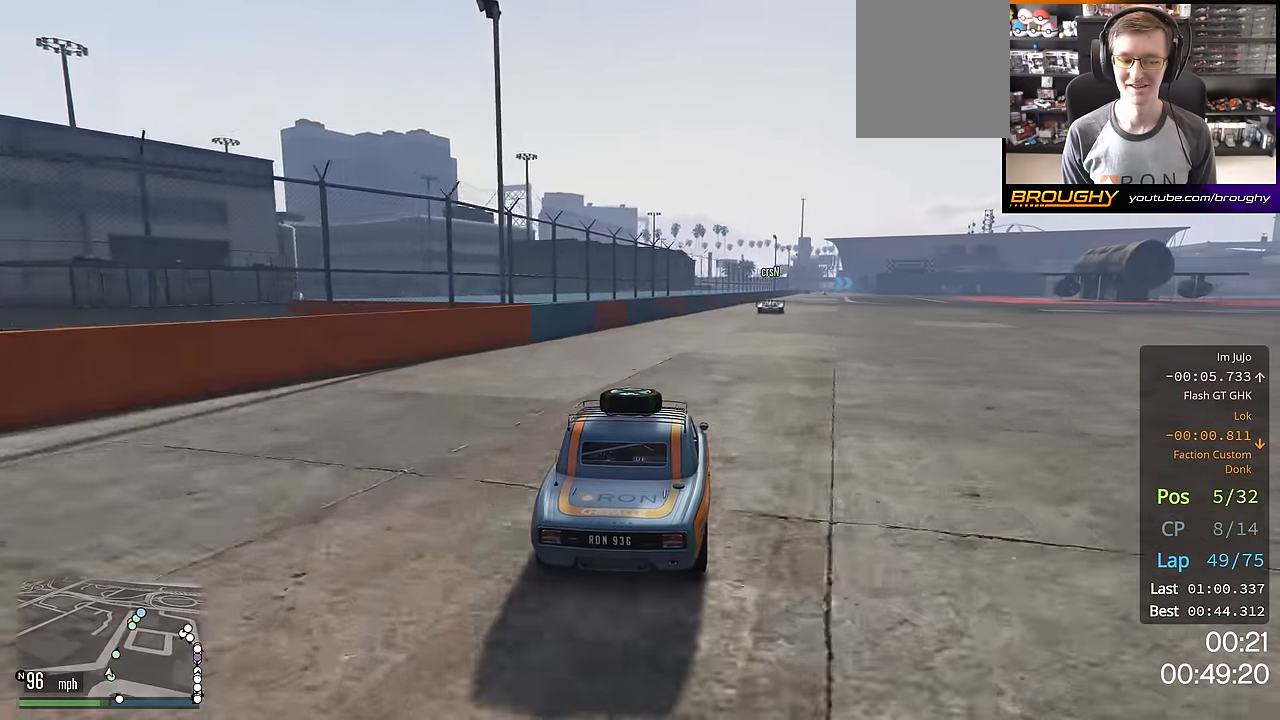
{"buttons": ["R2"], "left_stick": "right", "right_stick": "center", "events": [[100, "left_stick", "center"], [300, "left_stick", "right"]]}
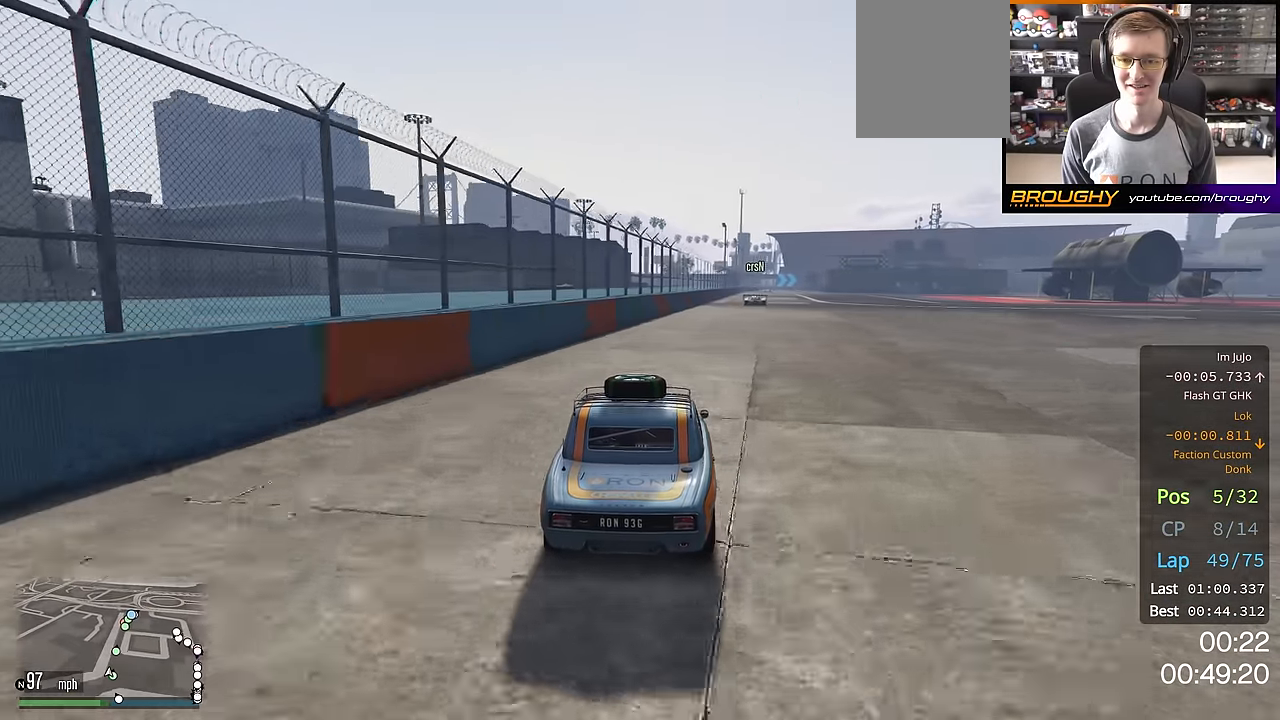
{"buttons": ["R2"], "left_stick": "center", "right_stick": "center", "events": [[117, "left_stick", "center"]]}
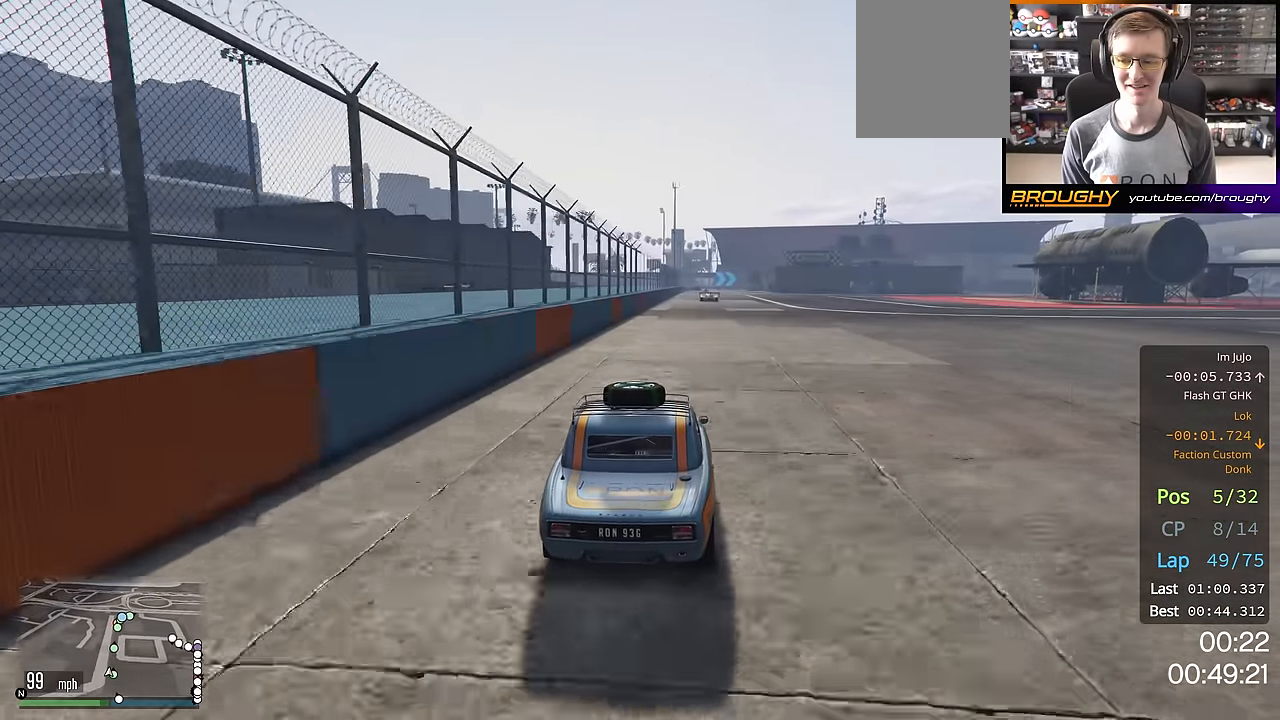
{"buttons": ["R2"], "left_stick": "center", "right_stick": "center", "events": []}
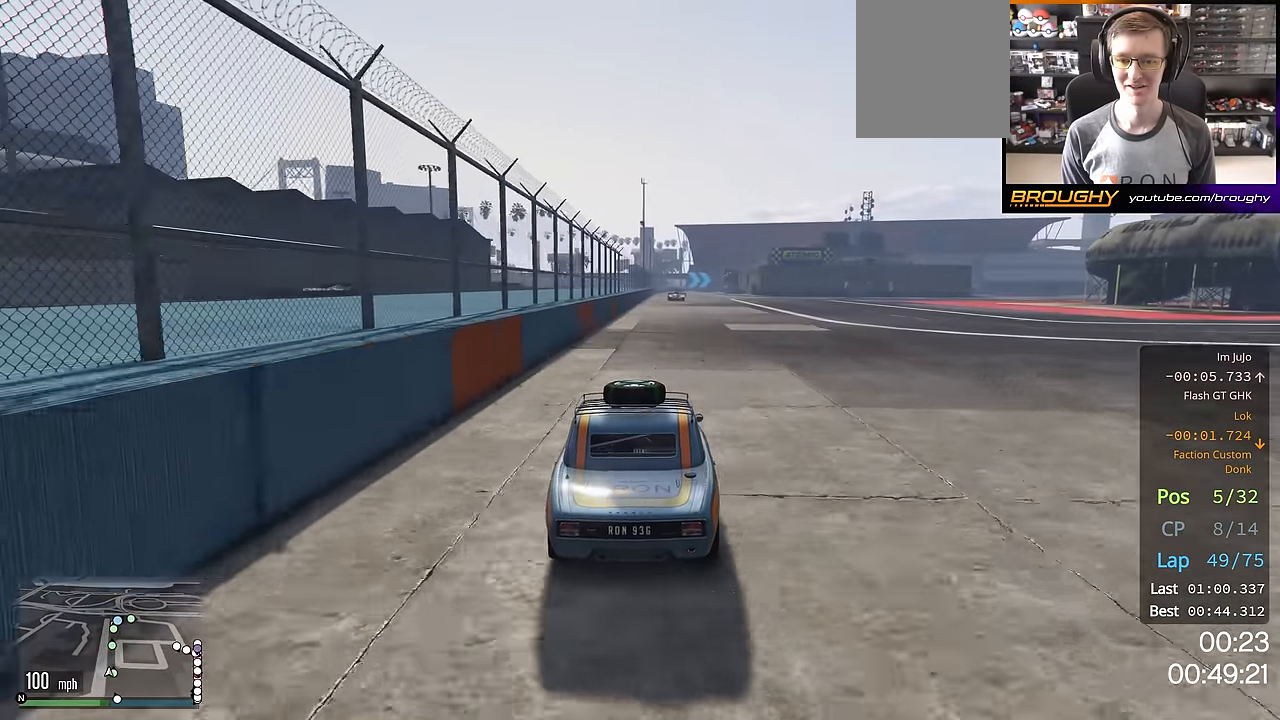
{"buttons": ["R2"], "left_stick": "center", "right_stick": "center", "events": []}
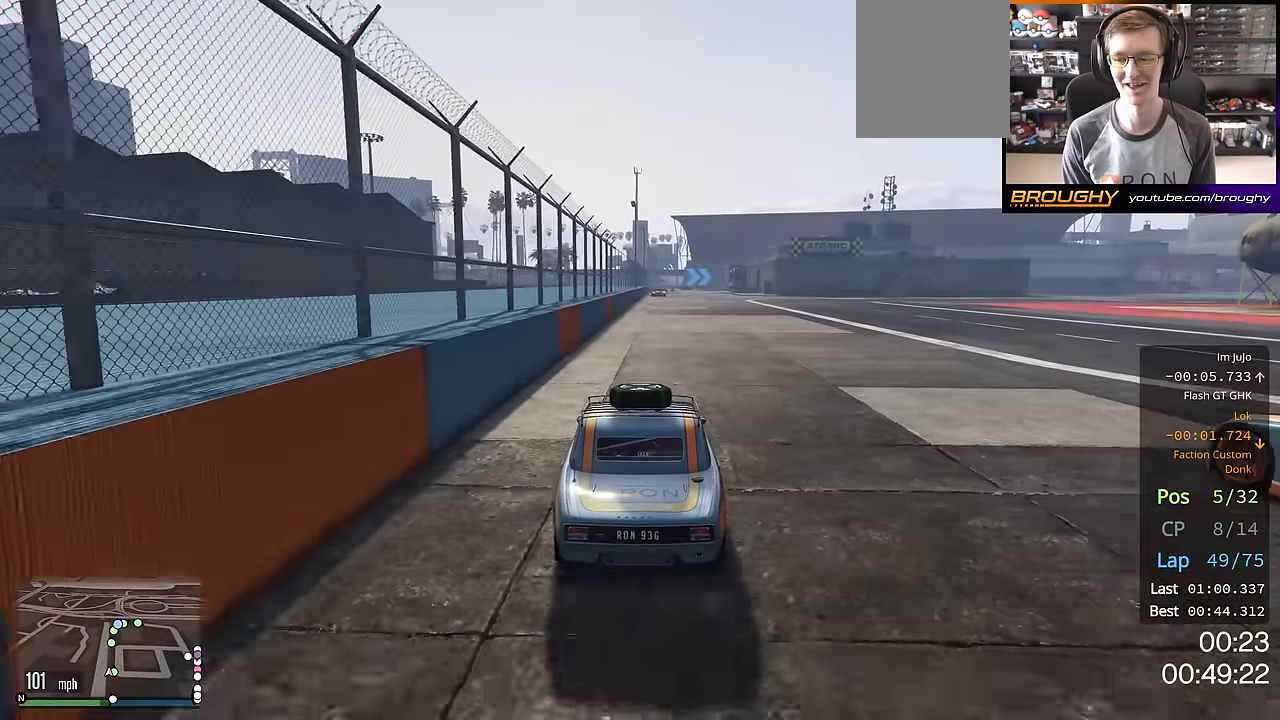
{"buttons": ["R2"], "left_stick": "center", "right_stick": "center", "events": []}
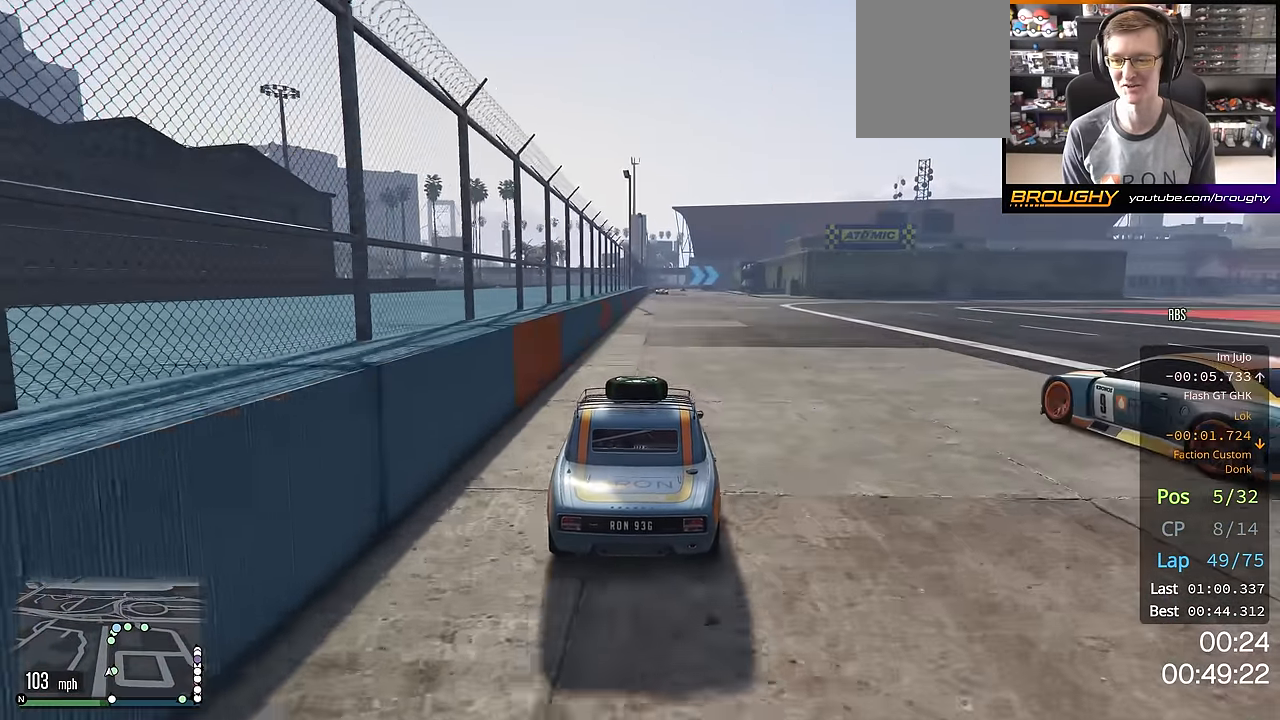
{"buttons": ["R2"], "left_stick": "center", "right_stick": "center", "events": []}